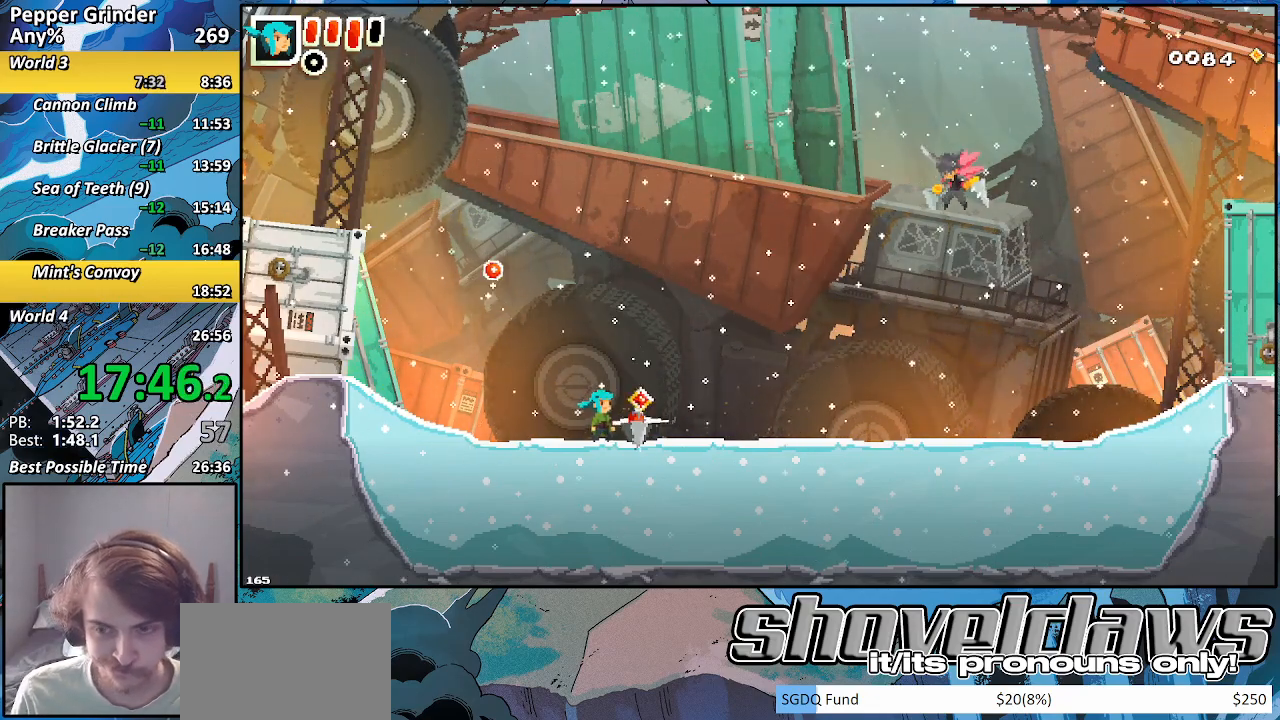
Gameplay with a controller (PlayStation layout); each line is a JSON object with the inputs held at the frame after it. "events" lists button and stick changes between this image and that frame as [ms after this image, input, new state], when the widget could be followed in between. Not read: L3 R3.
{"buttons": [], "left_stick": "up-right", "right_stick": "center", "events": [[167, "left_stick", "up-right"]]}
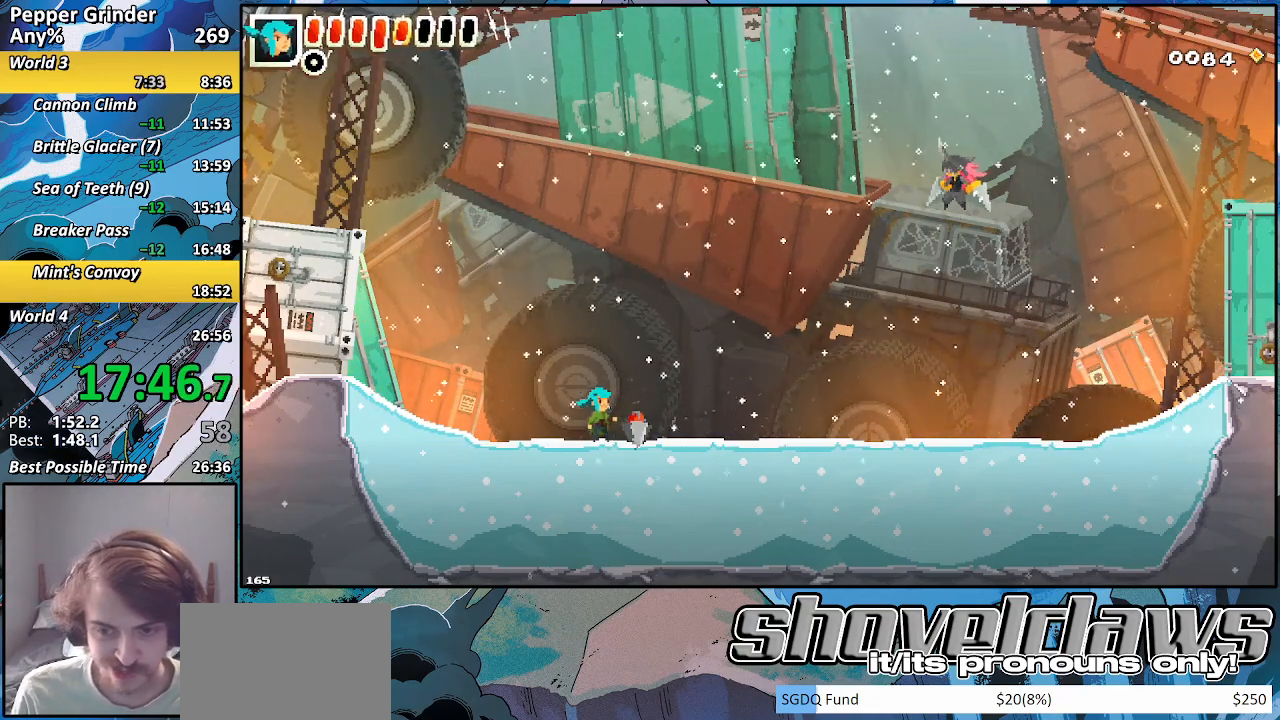
{"buttons": [], "left_stick": "up-right", "right_stick": "center", "events": []}
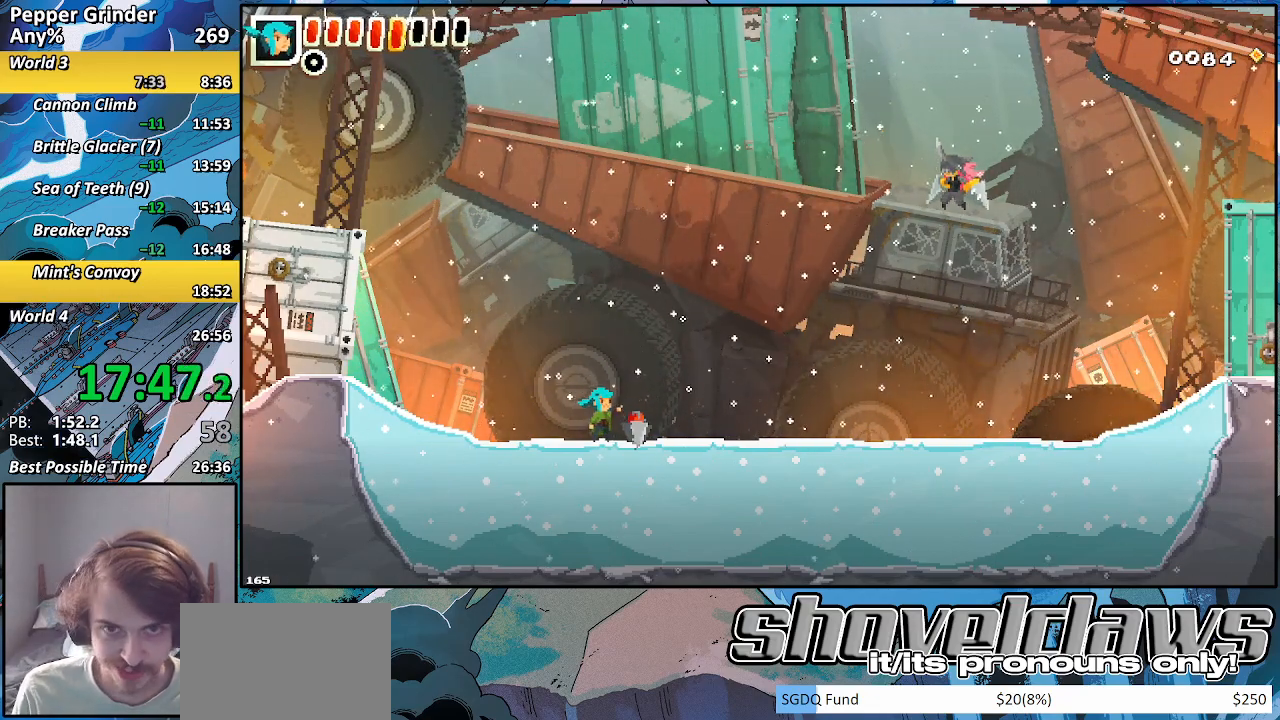
{"buttons": [], "left_stick": "center", "right_stick": "center", "events": [[250, "left_stick", "center"]]}
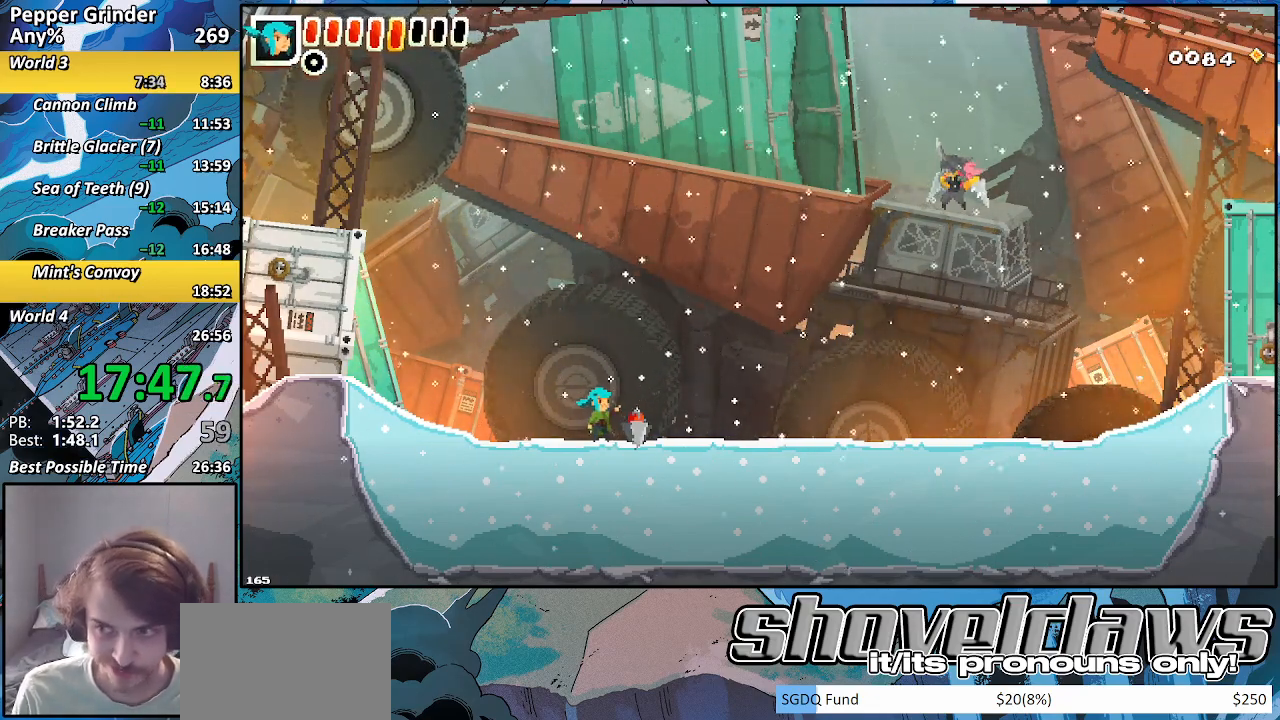
{"buttons": [], "left_stick": "right", "right_stick": "center", "events": [[467, "left_stick", "right"]]}
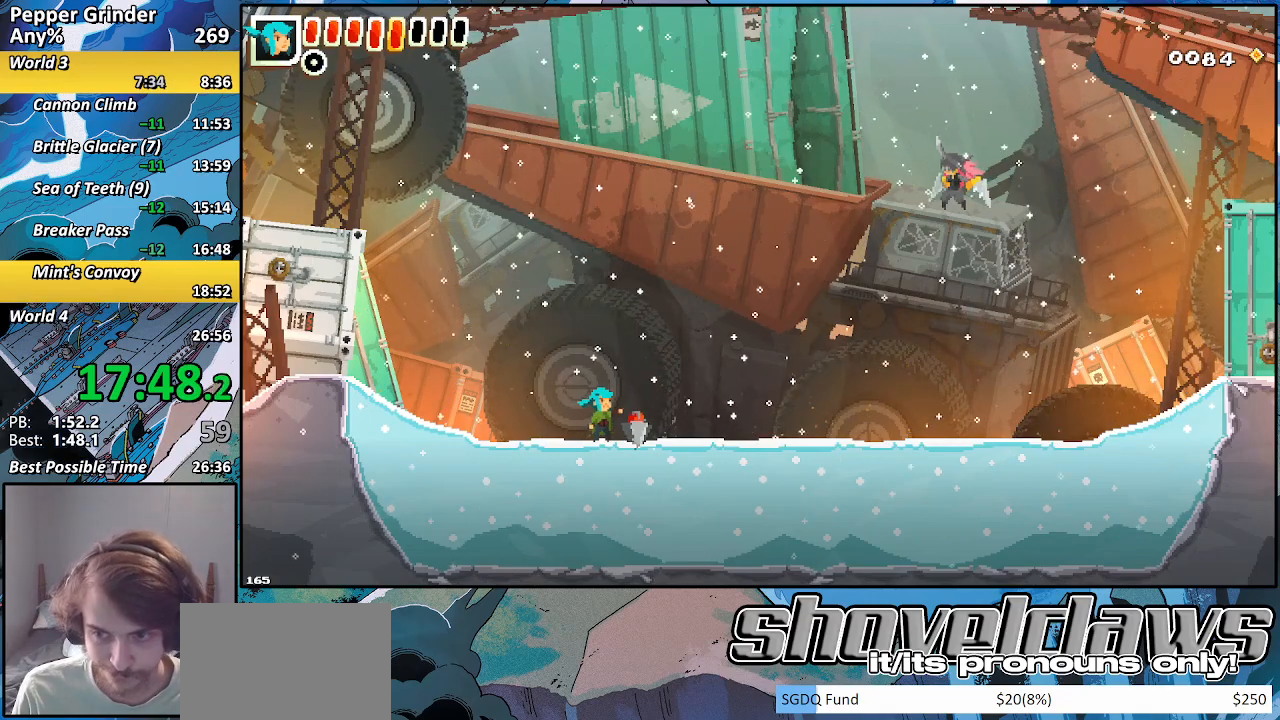
{"buttons": [], "left_stick": "right", "right_stick": "center", "events": []}
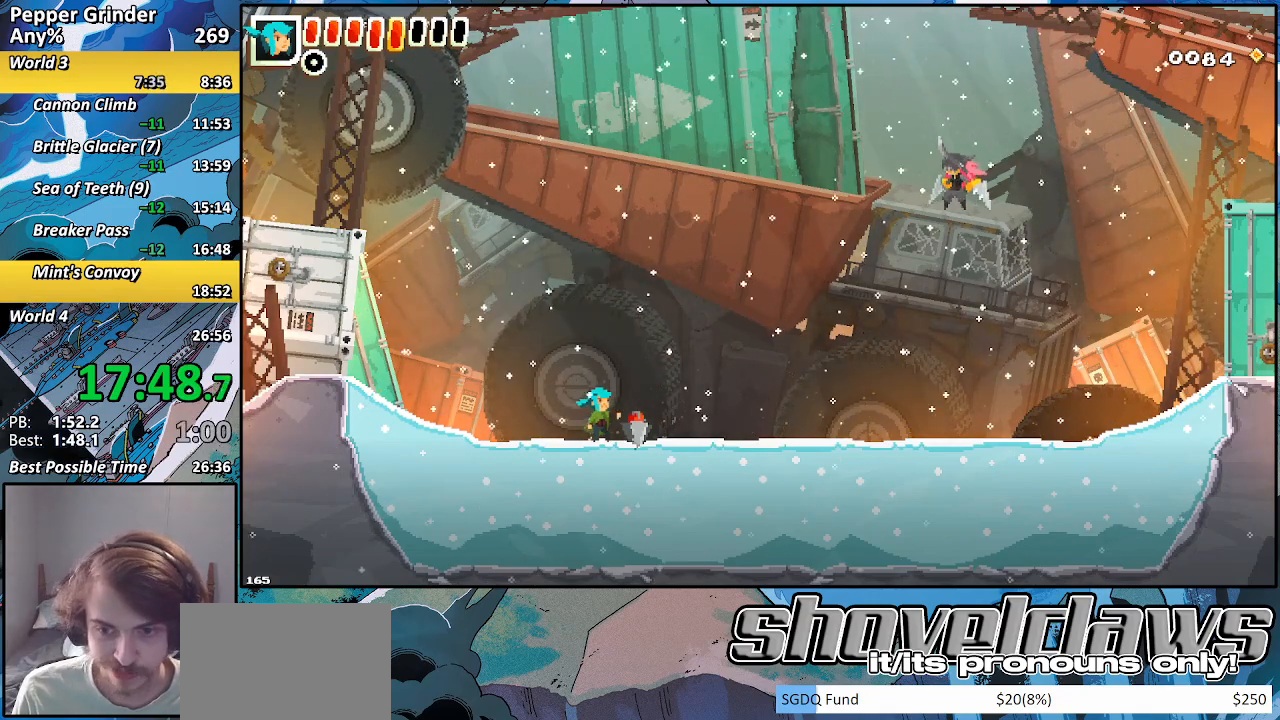
{"buttons": [], "left_stick": "right", "right_stick": "center", "events": []}
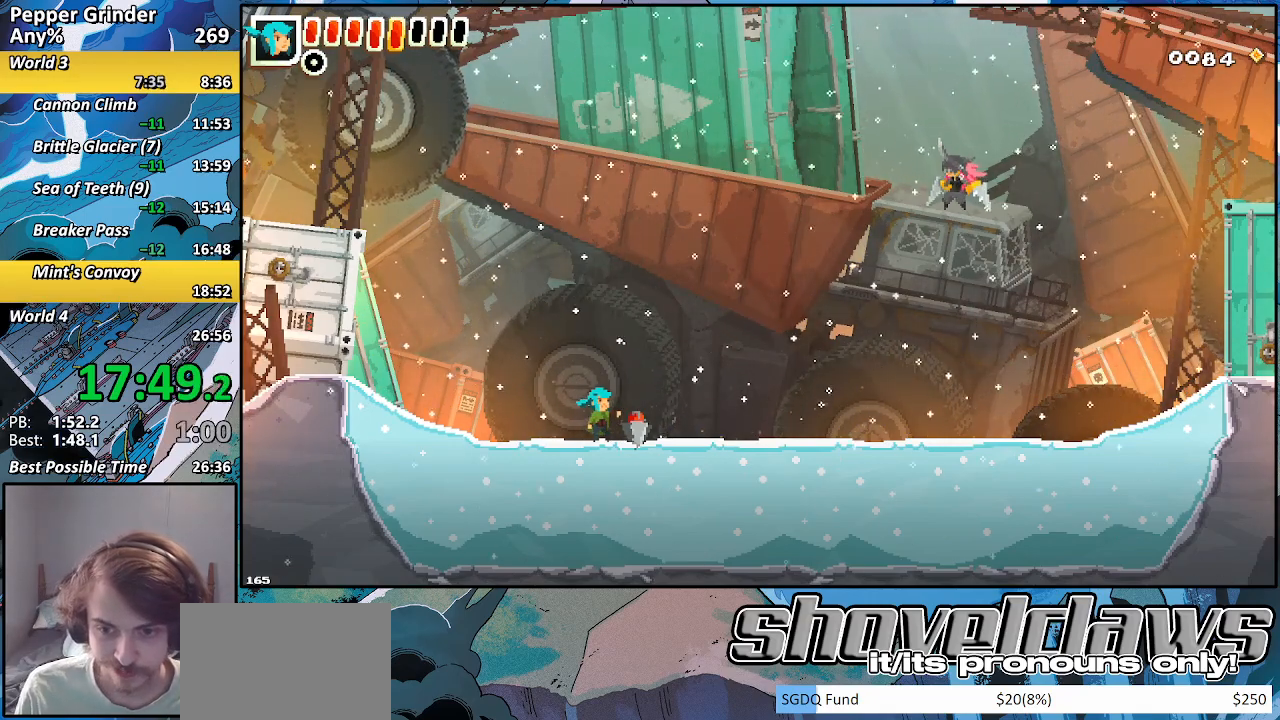
{"buttons": [], "left_stick": "right", "right_stick": "center", "events": []}
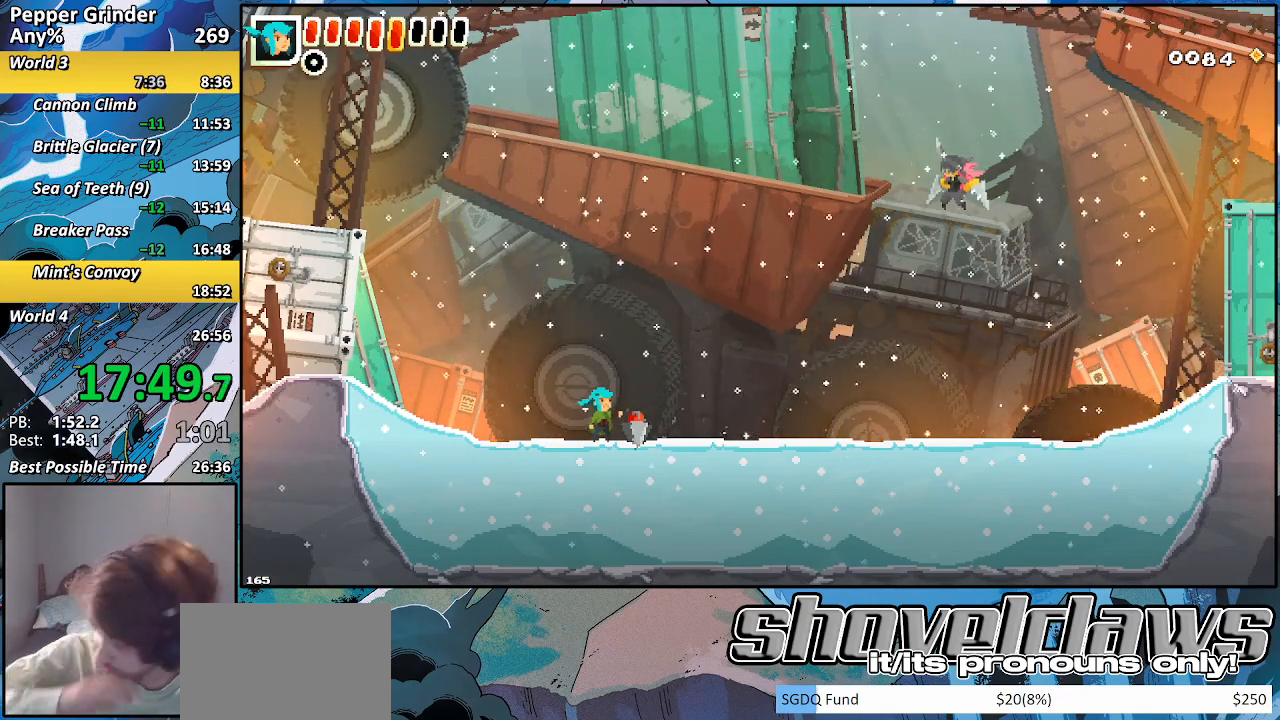
{"buttons": [], "left_stick": "right", "right_stick": "center", "events": []}
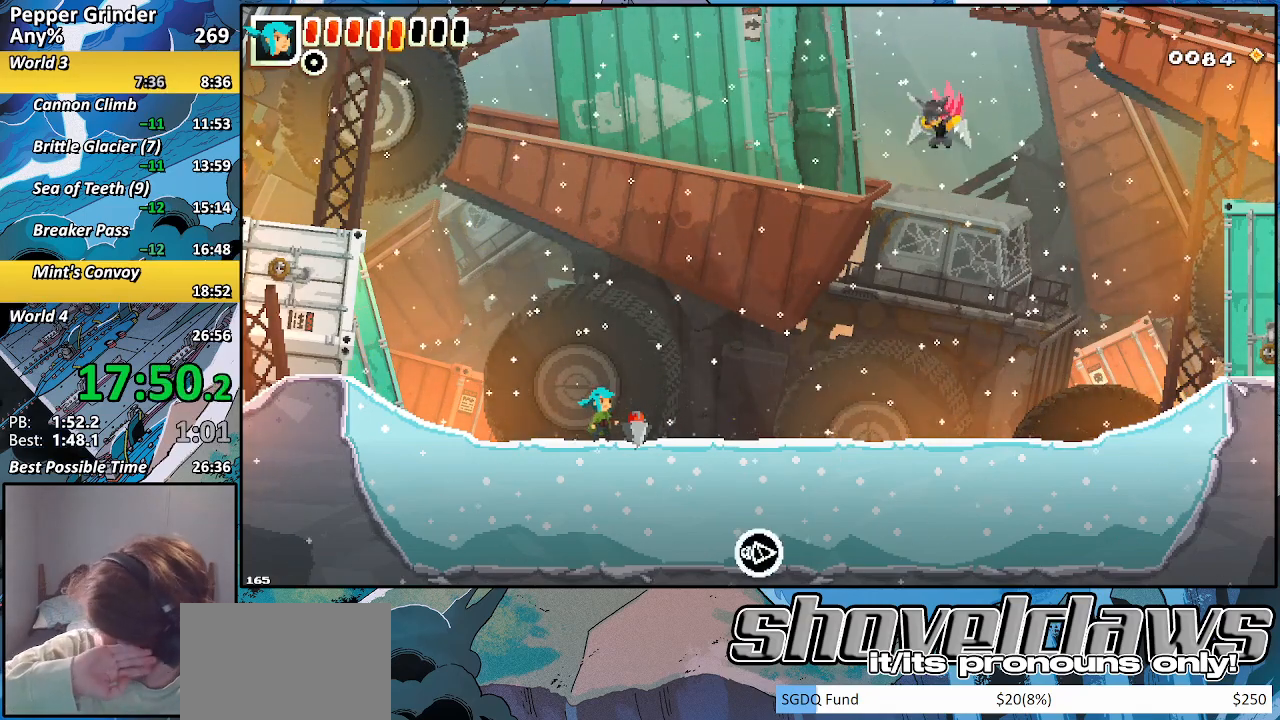
{"buttons": [], "left_stick": "right", "right_stick": "center", "events": []}
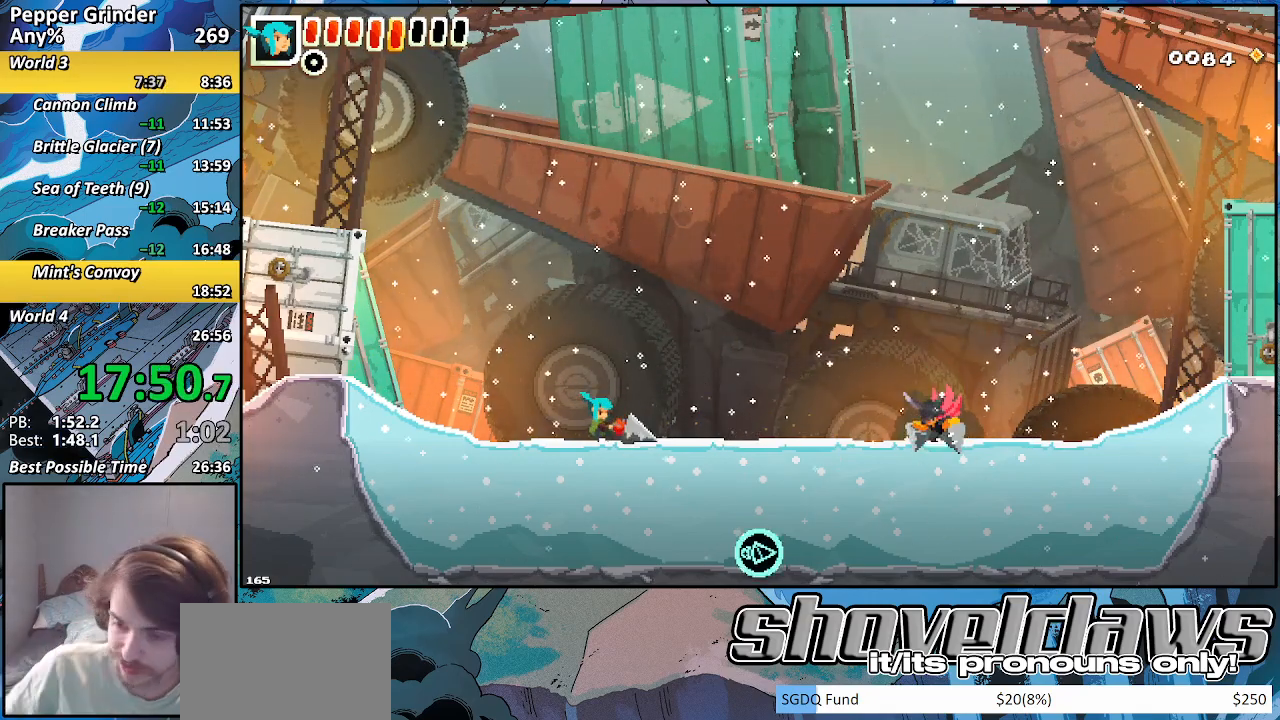
{"buttons": [], "left_stick": "right", "right_stick": "center", "events": []}
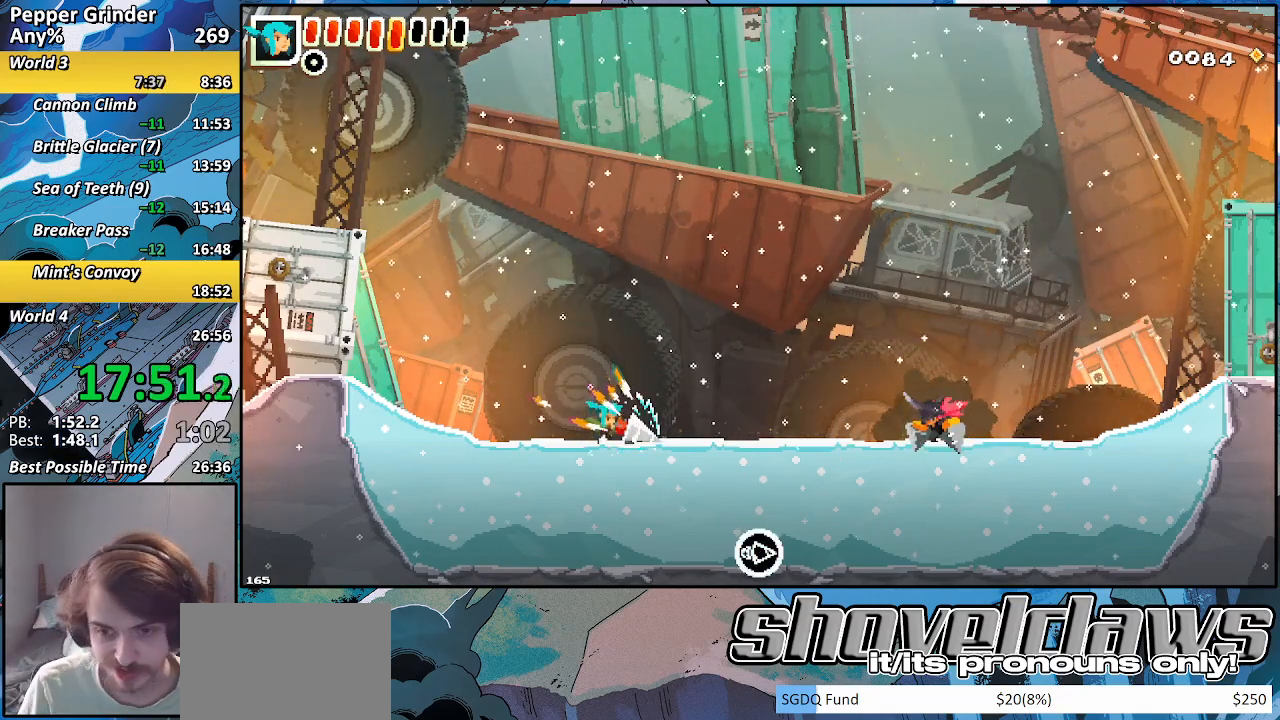
{"buttons": [], "left_stick": "right", "right_stick": "center", "events": []}
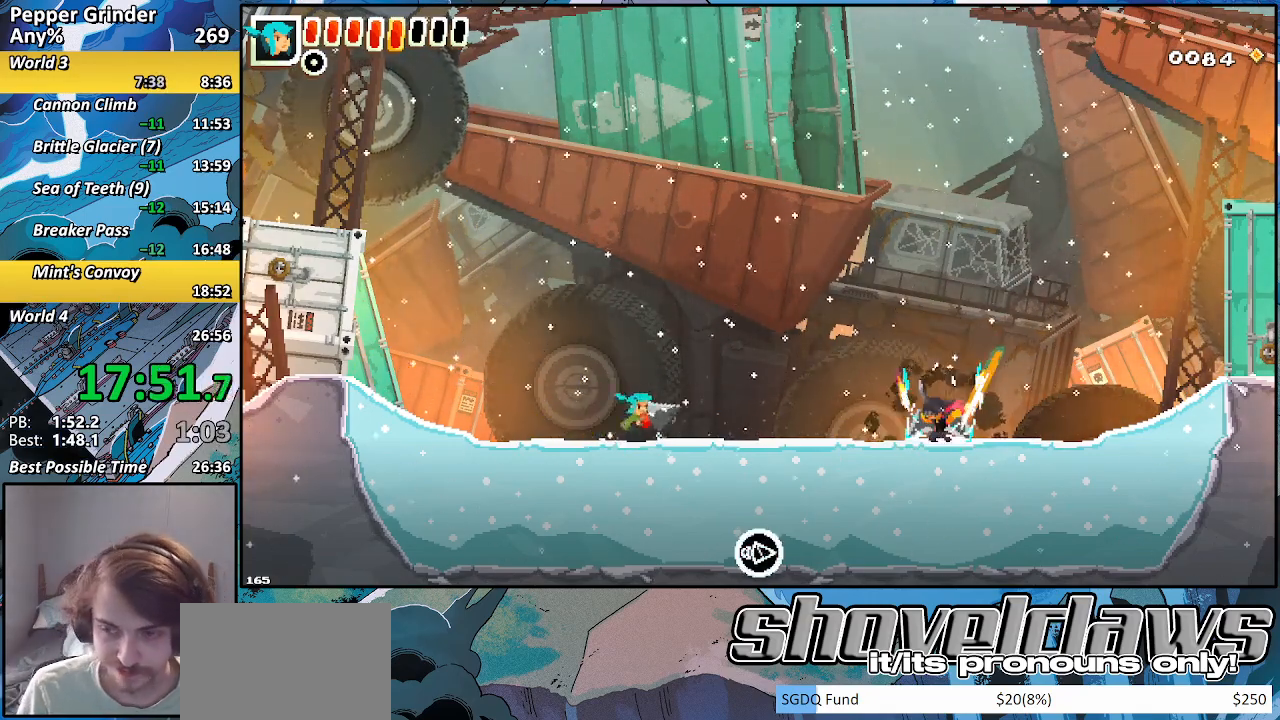
{"buttons": [], "left_stick": "right", "right_stick": "center", "events": []}
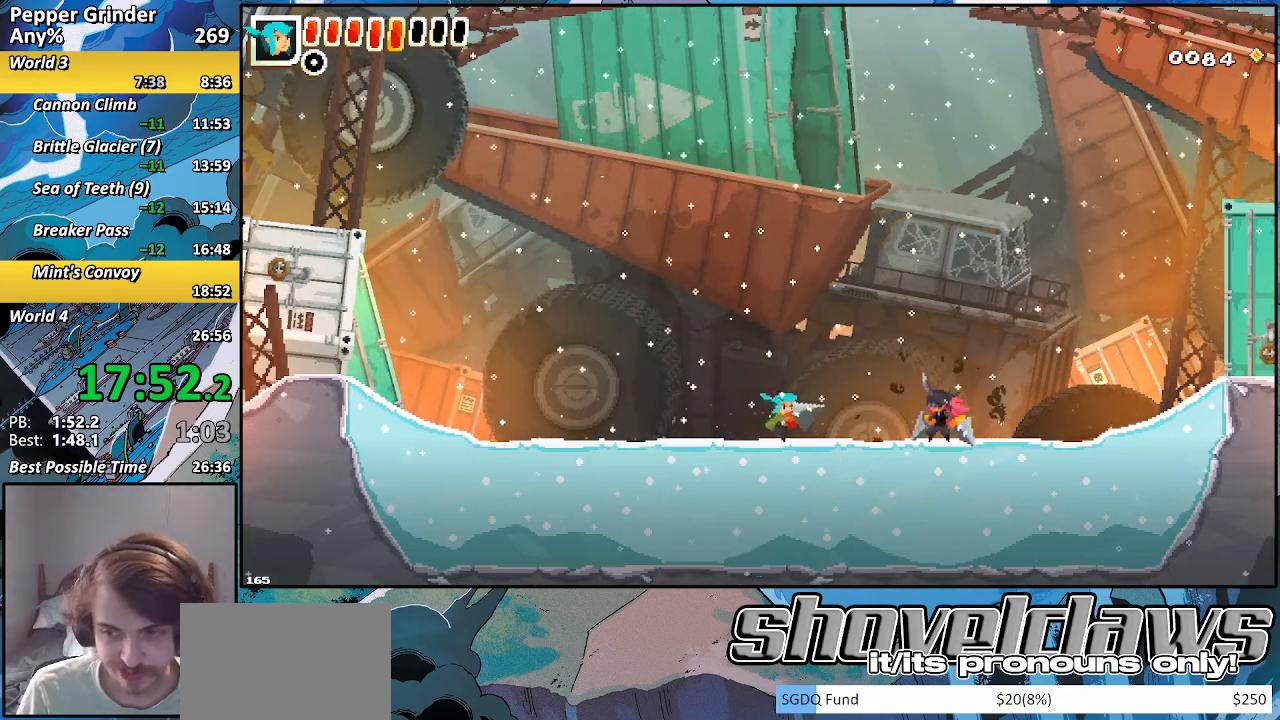
{"buttons": [], "left_stick": "up-right", "right_stick": "center", "events": [[83, "left_stick", "up-right"]]}
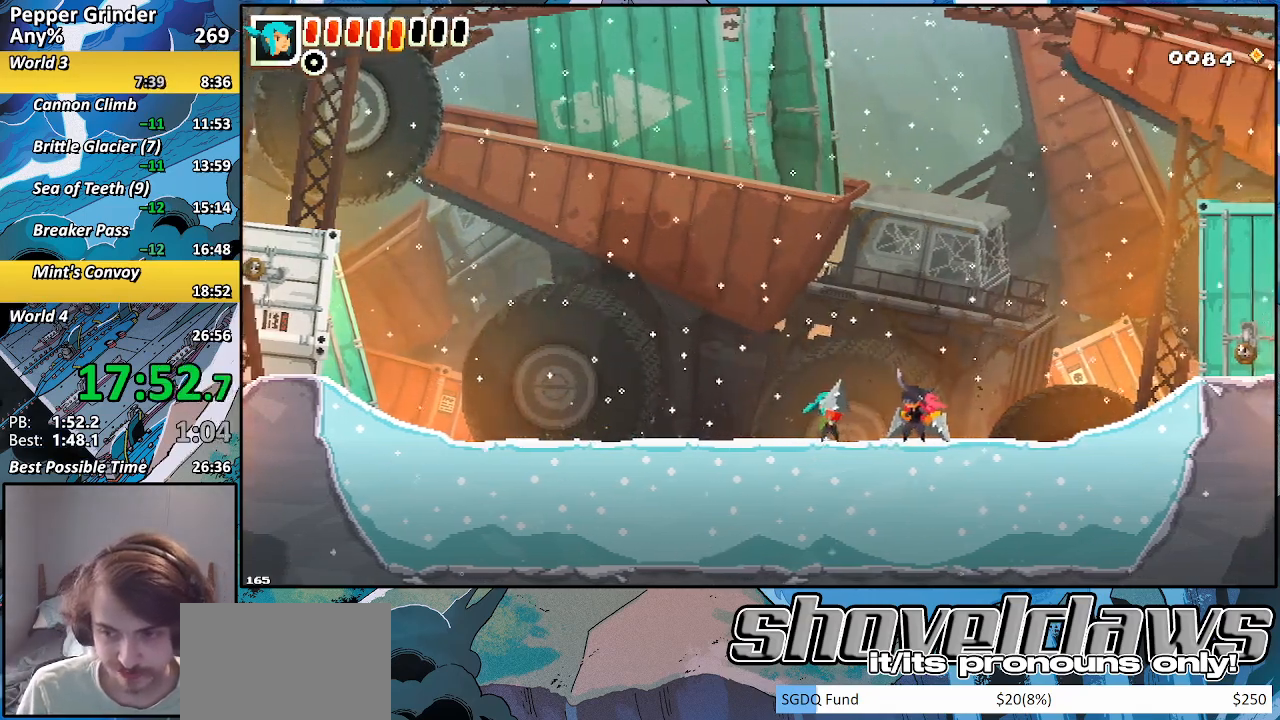
{"buttons": [], "left_stick": "up", "right_stick": "center", "events": [[233, "left_stick", "up"]]}
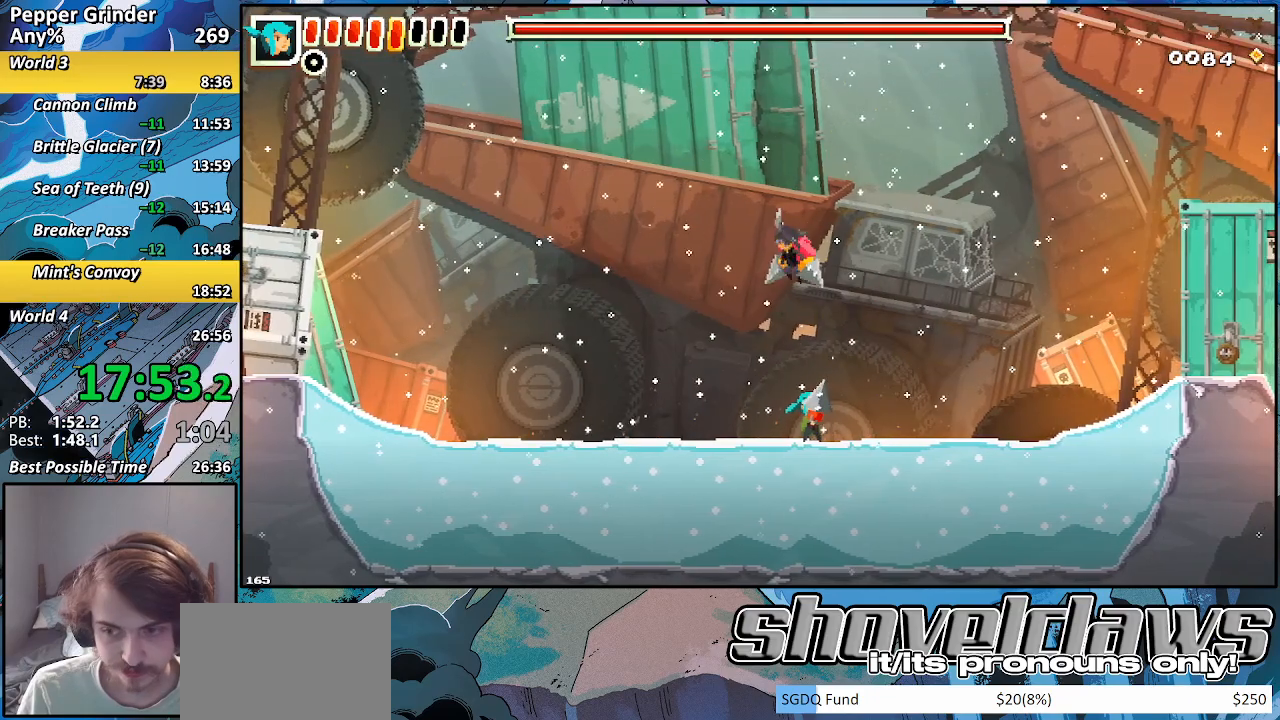
{"buttons": ["R2"], "left_stick": "up", "right_stick": "center", "events": [[367, "R2", "down"]]}
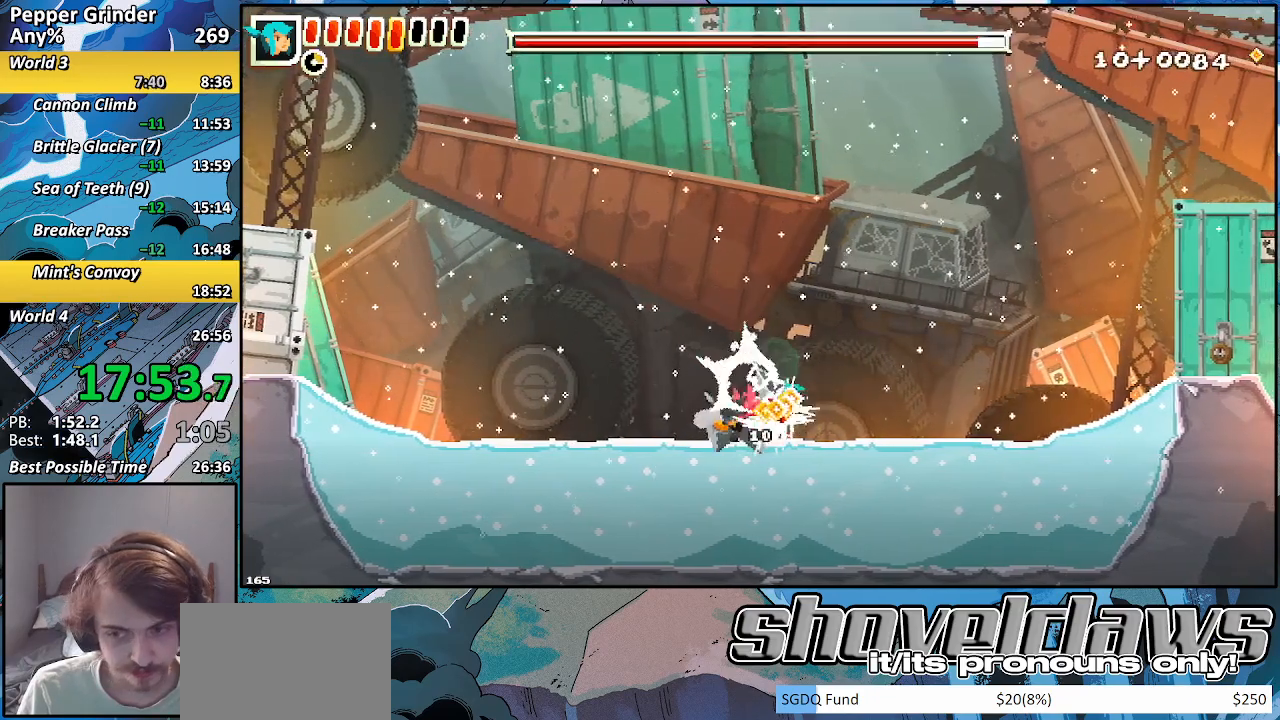
{"buttons": [], "left_stick": "up", "right_stick": "center", "events": [[17, "R2", "up"]]}
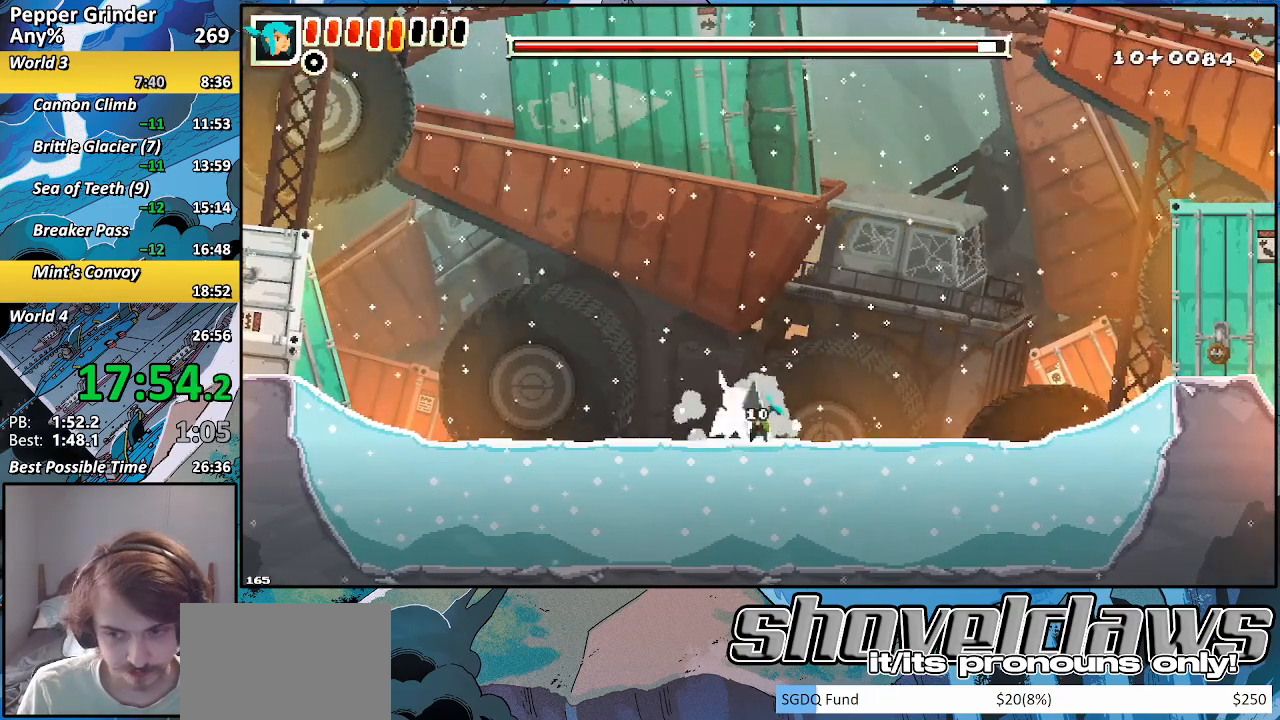
{"buttons": [], "left_stick": "up", "right_stick": "center", "events": [[200, "R2", "down"], [367, "R2", "up"]]}
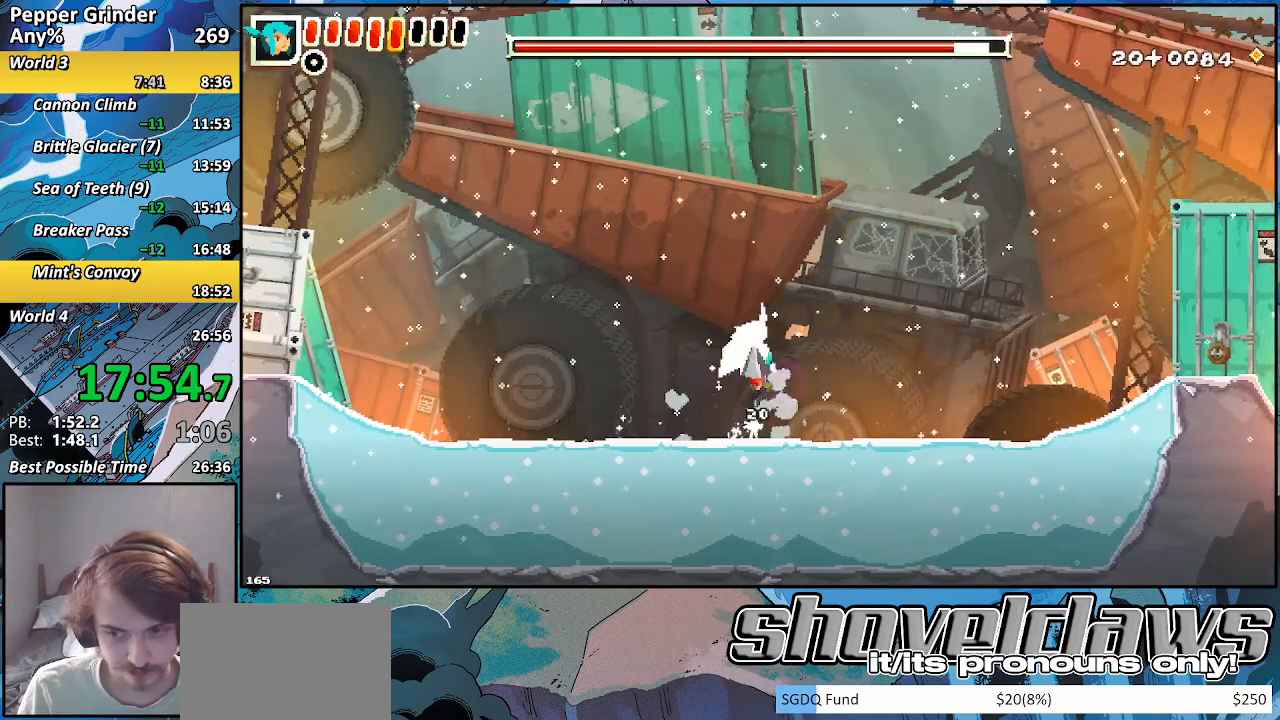
{"buttons": [], "left_stick": "up-right", "right_stick": "center", "events": [[250, "left_stick", "up-right"]]}
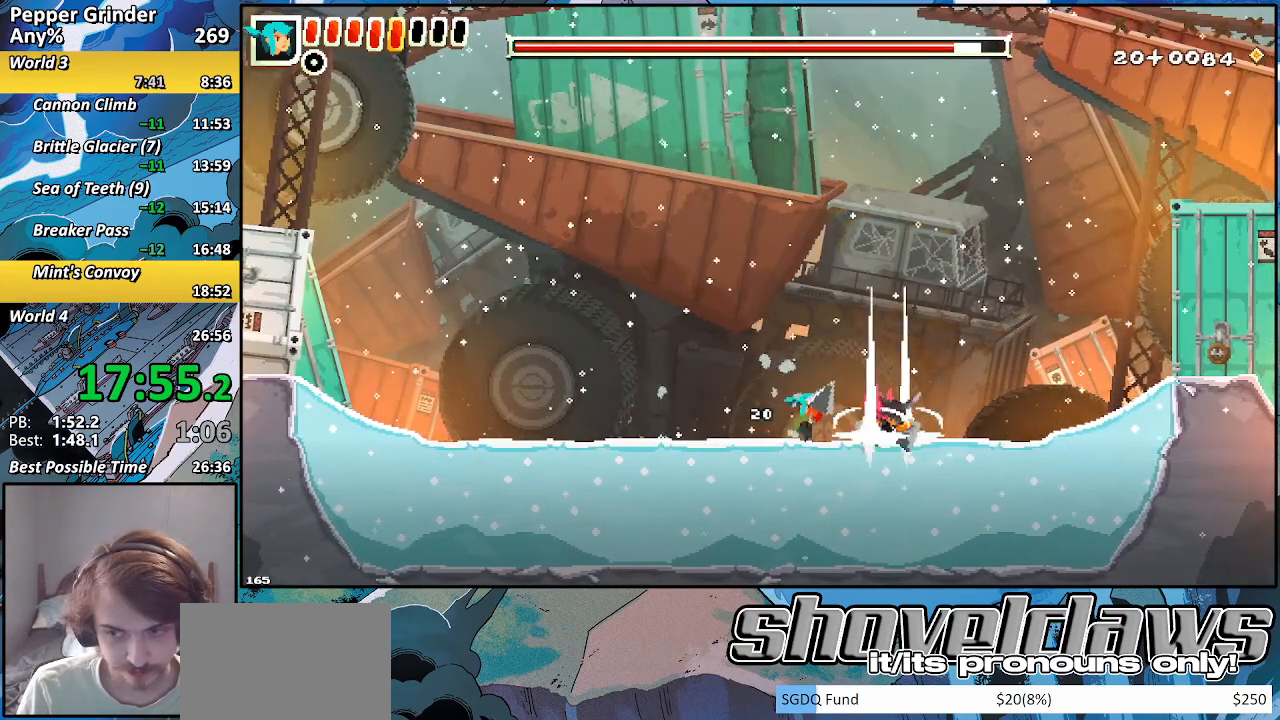
{"buttons": [], "left_stick": "up", "right_stick": "center", "events": [[133, "R2", "down"], [250, "left_stick", "up"], [283, "R2", "up"]]}
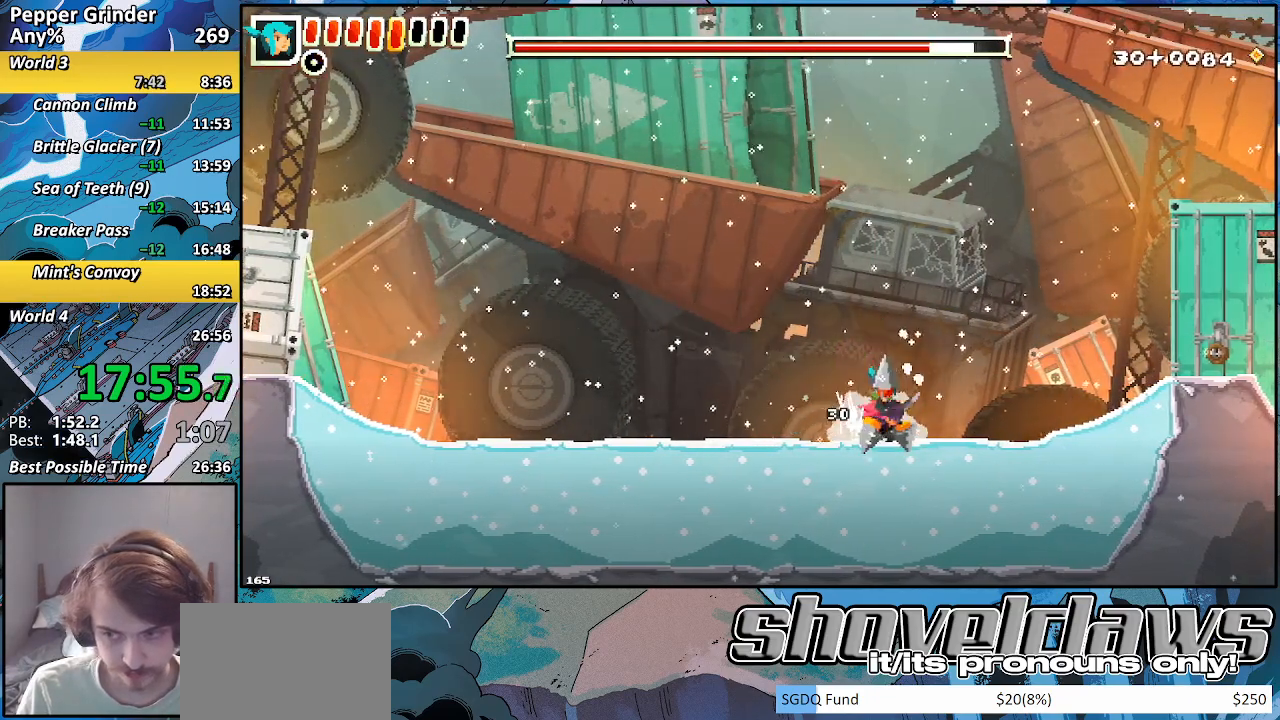
{"buttons": ["R2"], "left_stick": "up", "right_stick": "center", "events": [[500, "R2", "down"]]}
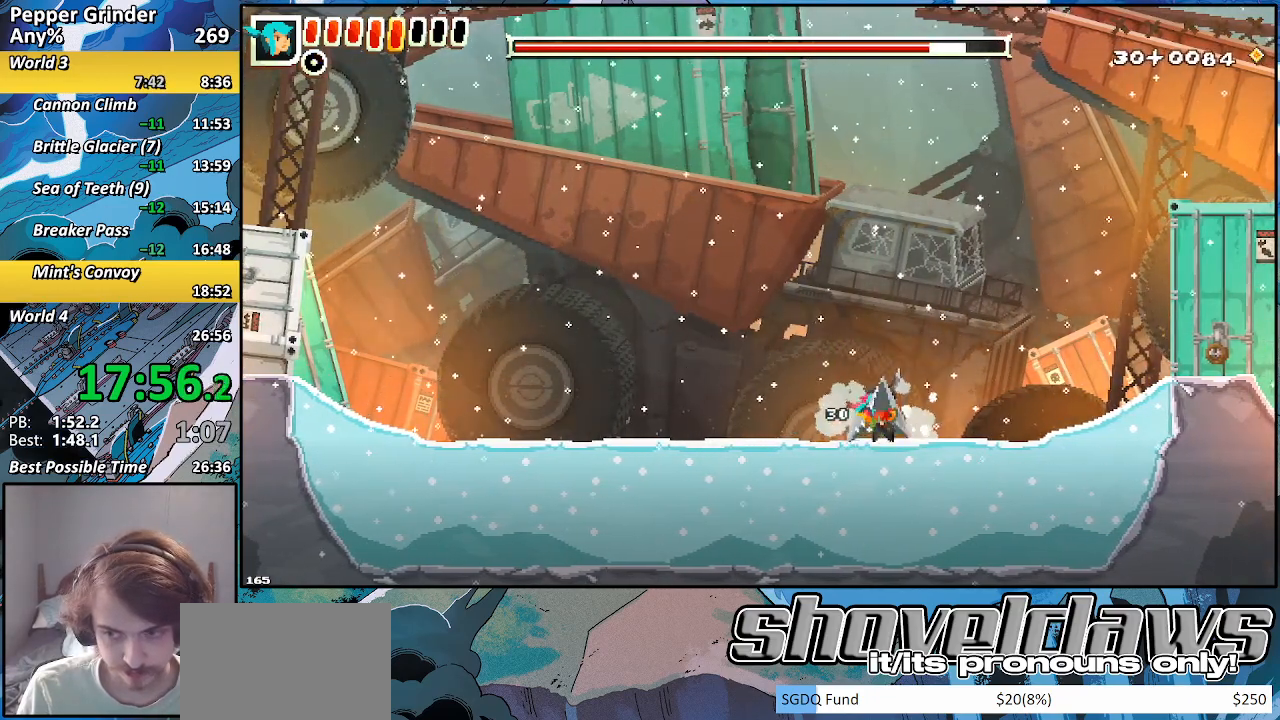
{"buttons": [], "left_stick": "up", "right_stick": "center", "events": [[167, "R2", "up"]]}
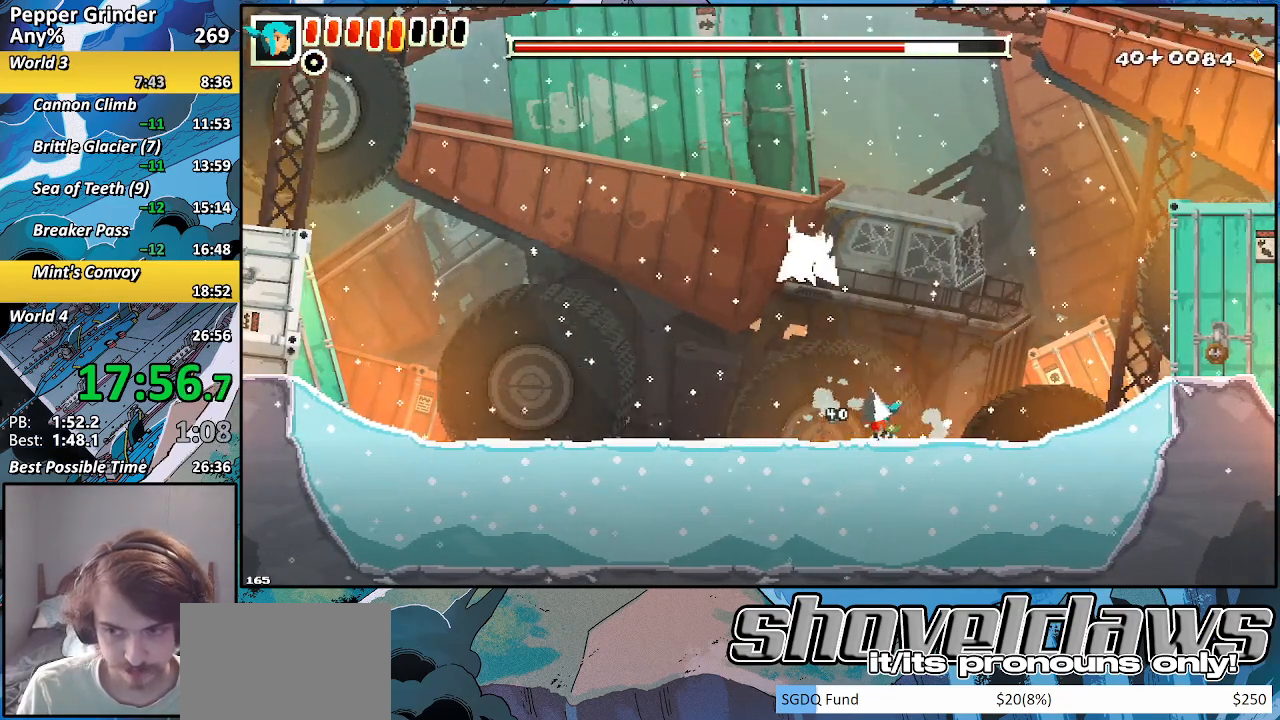
{"buttons": [], "left_stick": "up", "right_stick": "center", "events": []}
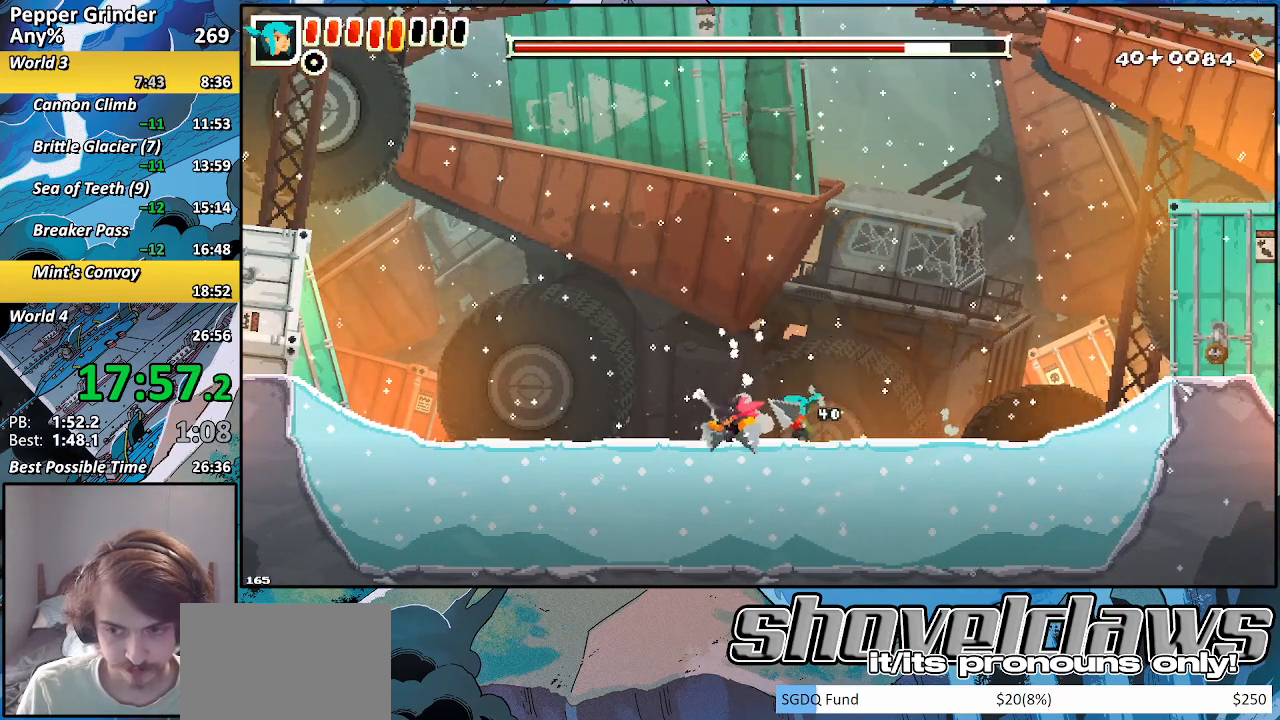
{"buttons": [], "left_stick": "up", "right_stick": "center", "events": [[33, "R2", "down"], [183, "R2", "up"]]}
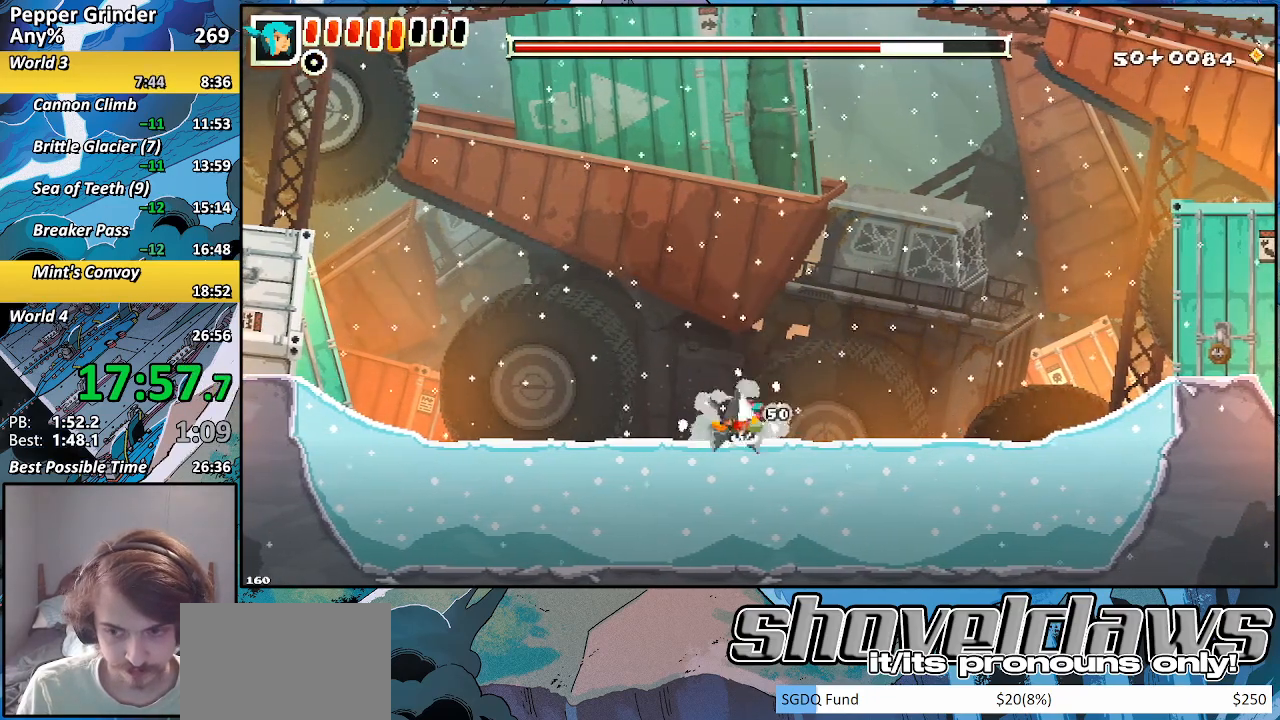
{"buttons": ["R2"], "left_stick": "up", "right_stick": "center", "events": [[433, "R2", "down"]]}
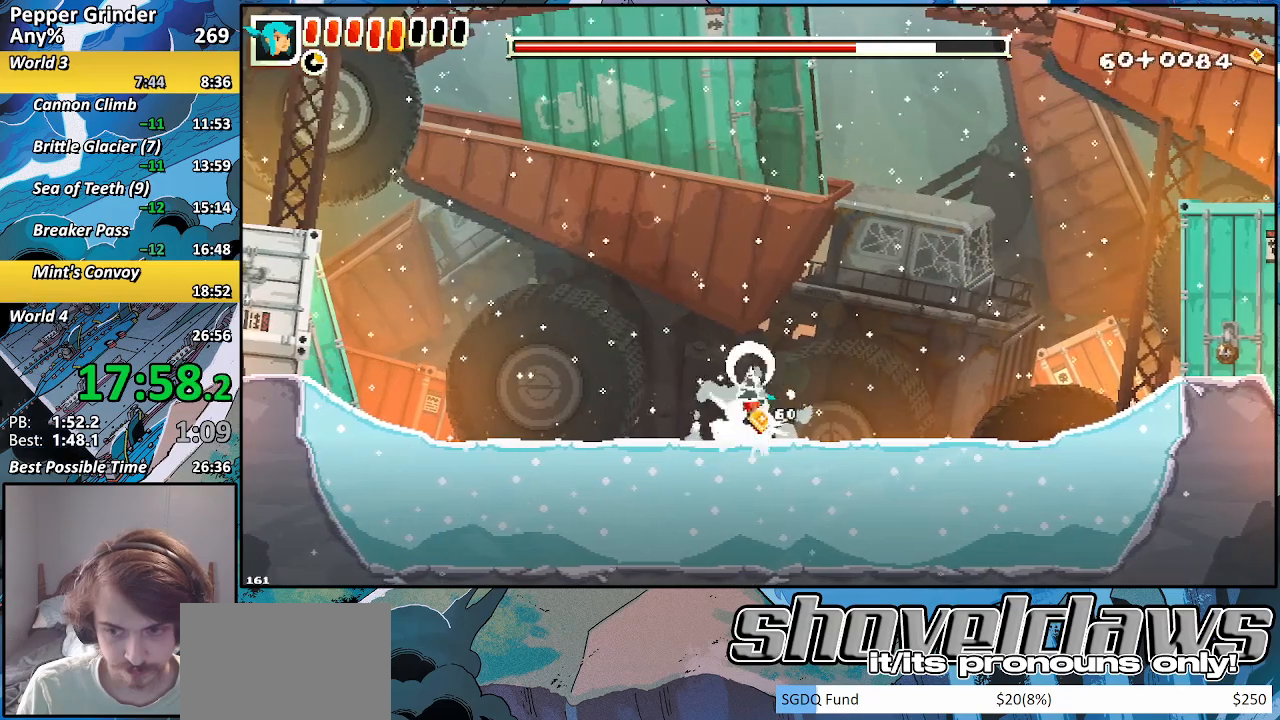
{"buttons": [], "left_stick": "up", "right_stick": "center", "events": [[83, "R2", "up"]]}